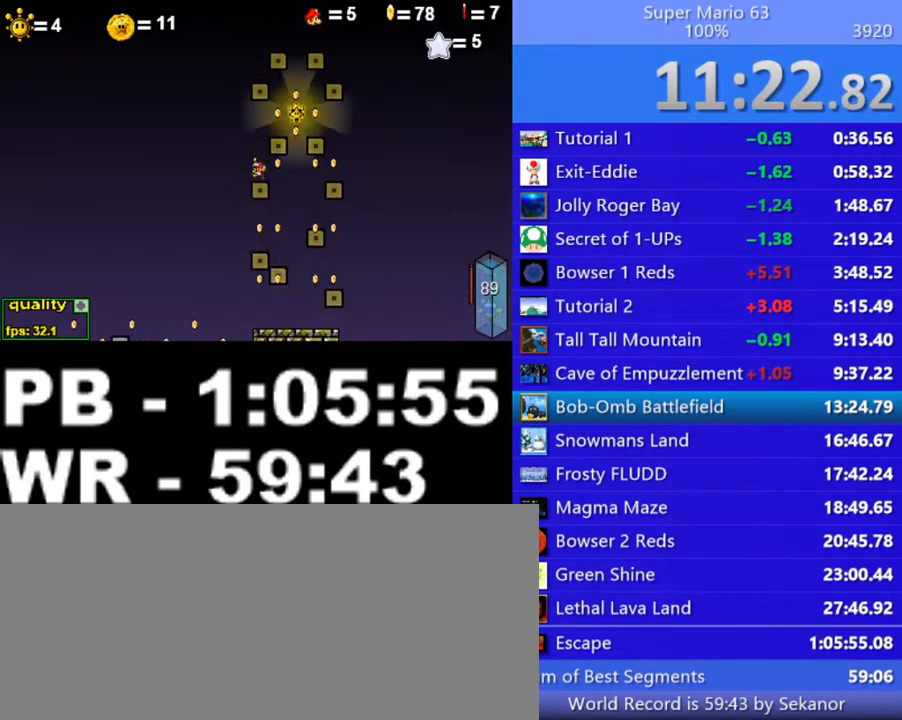
Gameplay with keyboard; each line is a JSON object with the keys held at the frame after it. "events" lists presses ("down") and releases ("up") of ".", "/", "0", "1", "2", "3", "4", "5", "6", "7", "8", "9", "a", "alt_l", "alt_r", "b", "backslash", "backspace", "c", "caps_lock", "comma", "ctrl_l", "ctrl_r", "d", "down", "e", "equals", "escape", "f", "f1", "f10", "f11", "f12", "f2", "f3", "f4", "f5", "f6", "f7", "f8", "f9", "g", "h", "i", "j", "k", "l", "lbracket", "left", "m", "minus", "n", "o", "p", "q", "quote", "r", "rbracket", "return", "right", "s", "semicolon", "shift_l", "shift_r", "space", "super", "t", "tab", "tilde", "u", "up", "v", "w", "x", "y" and "z" between this image and that frame as [ms after this image, input, new state], when the widget could be followed in between. No other keys are recorded. Mouse input is not recorded.
{"keys": [], "events": [[200, "up", "down"], [350, "up", "up"]]}
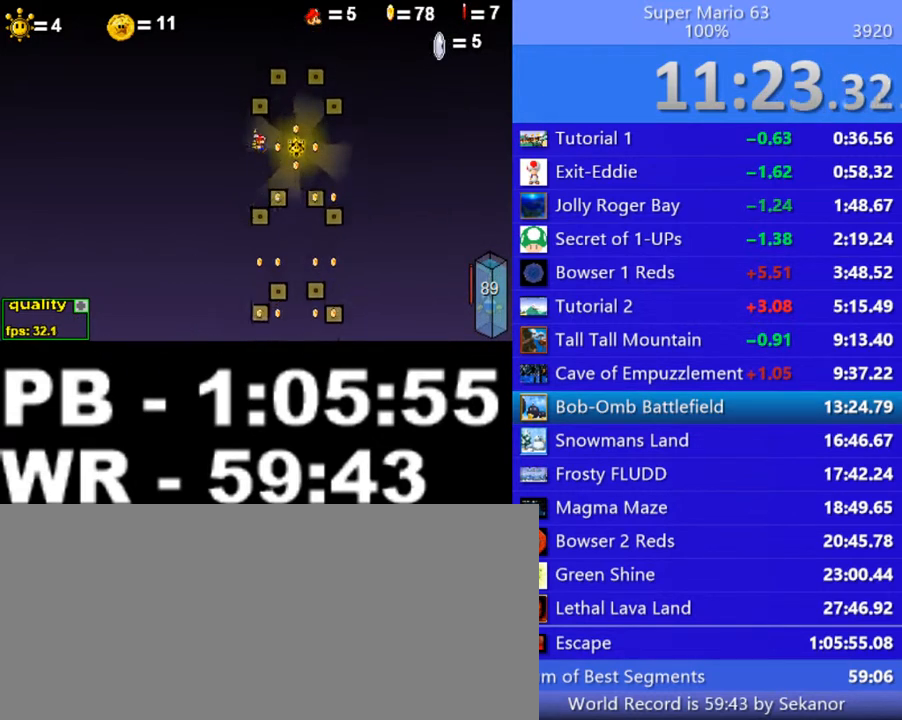
{"keys": ["right"], "events": [[350, "right", "down"]]}
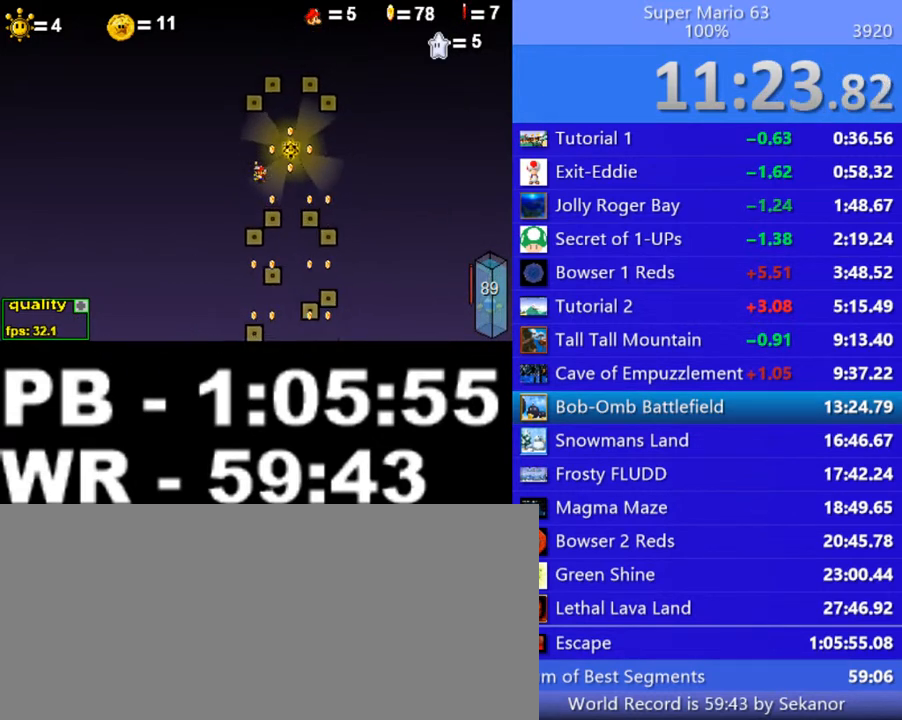
{"keys": ["left", "up"], "events": [[200, "up", "down"], [300, "p", "down"], [500, "left", "down"], [500, "p", "up"], [500, "right", "up"]]}
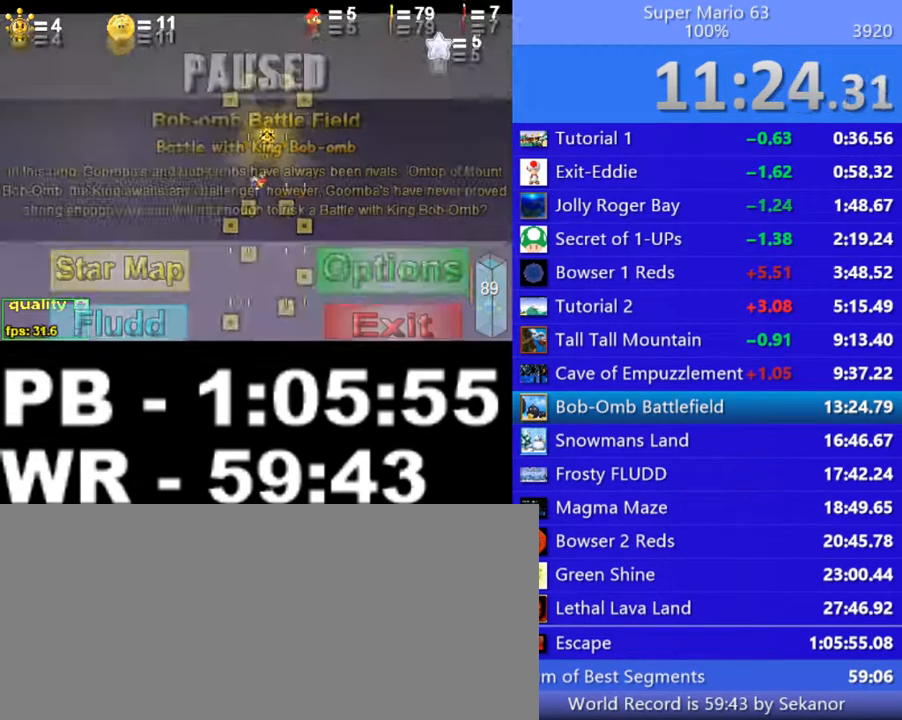
{"keys": ["left"], "events": [[150, "up", "up"], [250, "p", "down"], [400, "p", "up"]]}
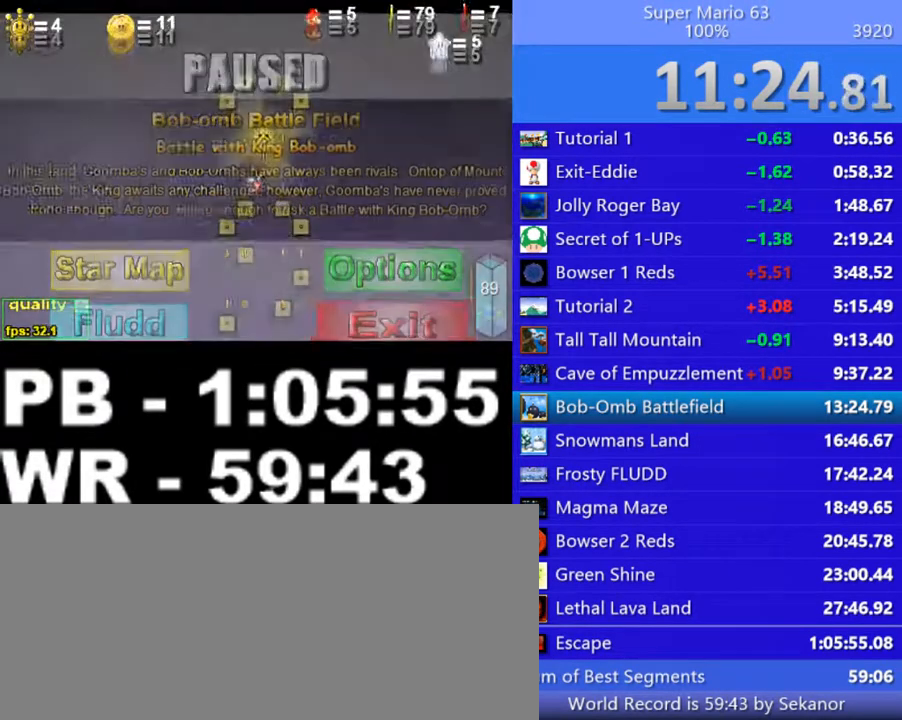
{"keys": ["left", "p", "up"], "events": [[250, "up", "down"], [300, "p", "down"]]}
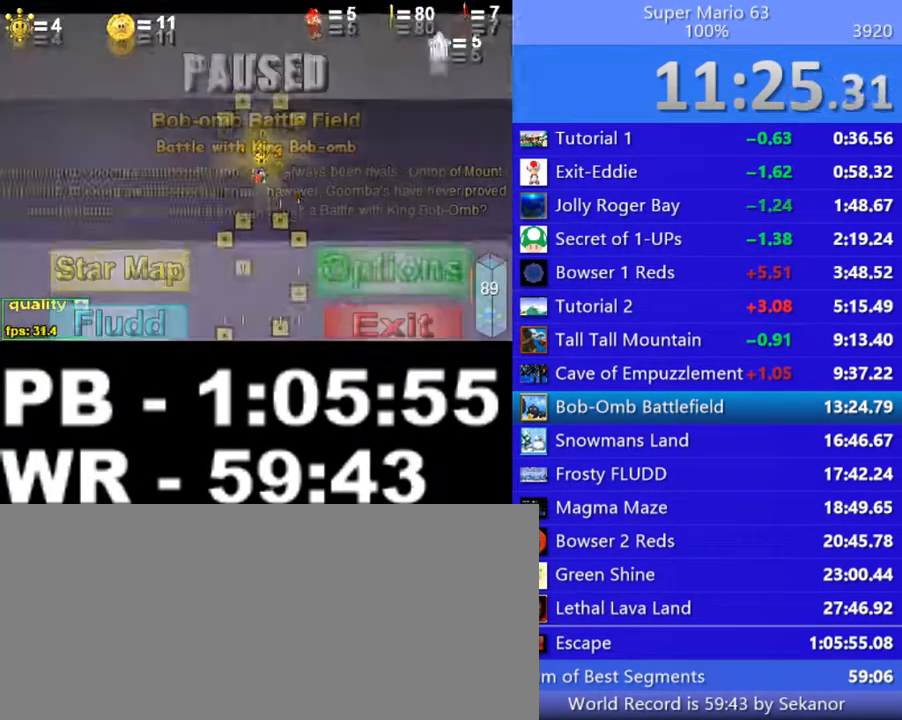
{"keys": [], "events": [[200, "left", "up"], [200, "p", "up"], [200, "up", "up"], [350, "p", "down"], [500, "p", "up"]]}
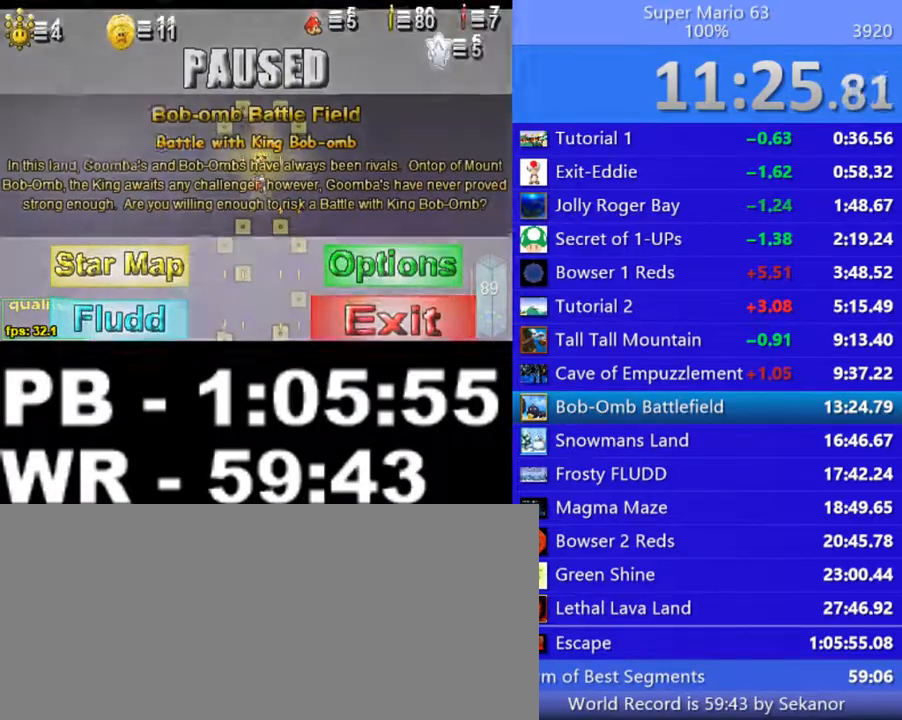
{"keys": ["p", "right", "up"], "events": [[300, "p", "down"], [300, "right", "down"], [300, "up", "down"]]}
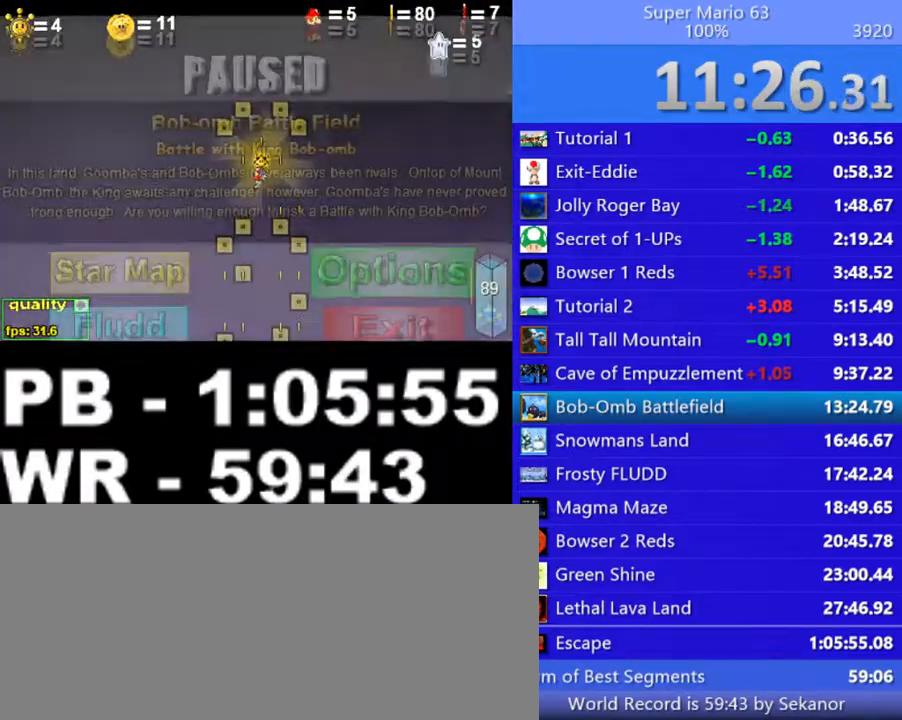
{"keys": [], "events": [[50, "up", "up"], [100, "right", "up"], [150, "p", "up"], [350, "p", "down"], [450, "p", "up"]]}
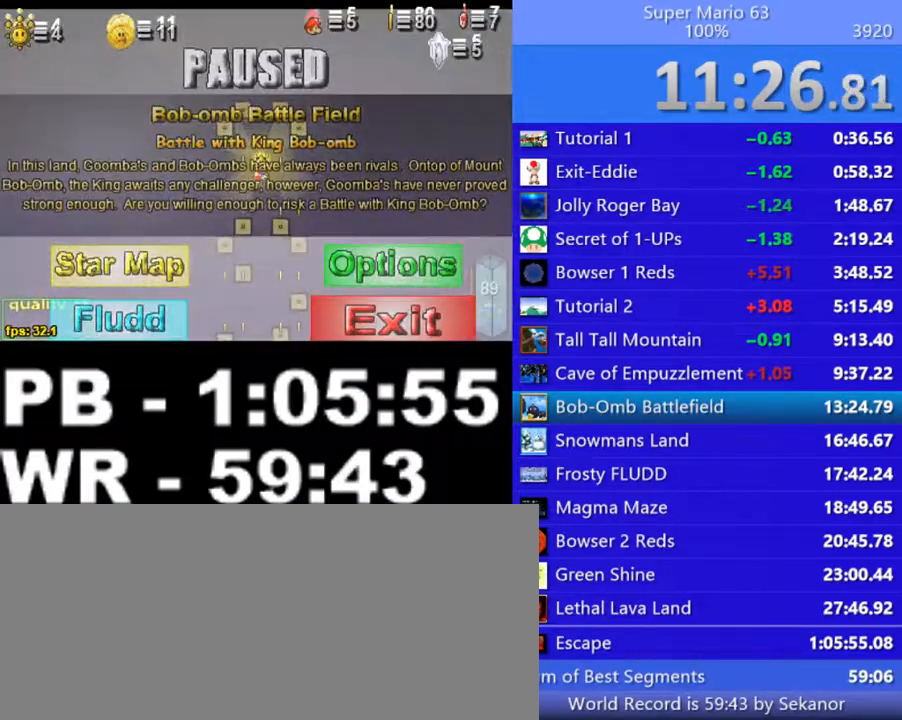
{"keys": ["left", "p", "up"], "events": [[300, "left", "down"], [300, "p", "down"], [300, "up", "down"]]}
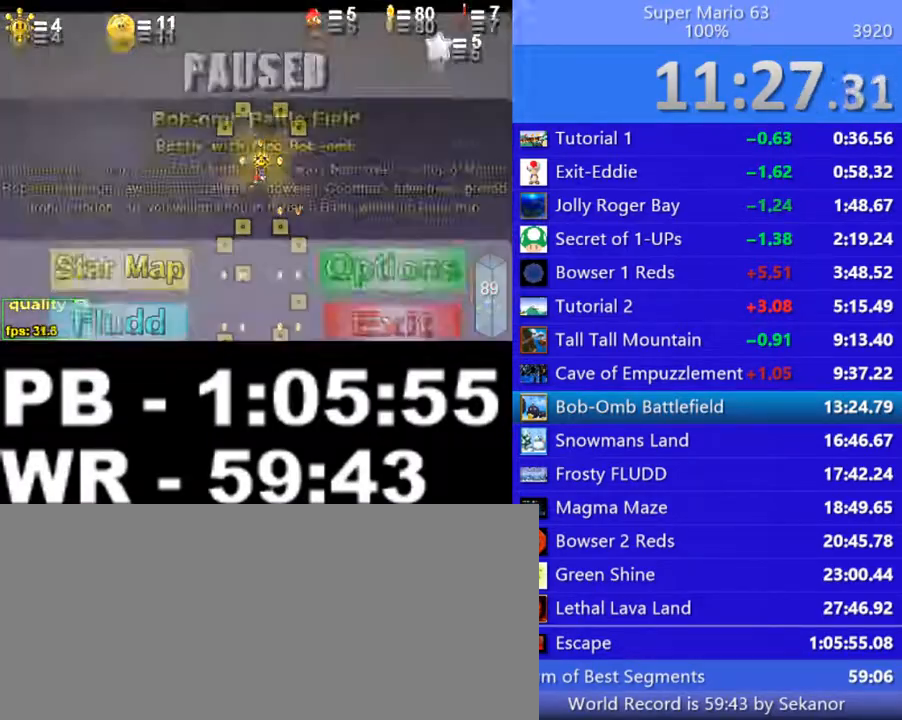
{"keys": [], "events": [[50, "up", "up"], [100, "left", "up"], [150, "p", "up"], [350, "p", "down"], [450, "p", "up"]]}
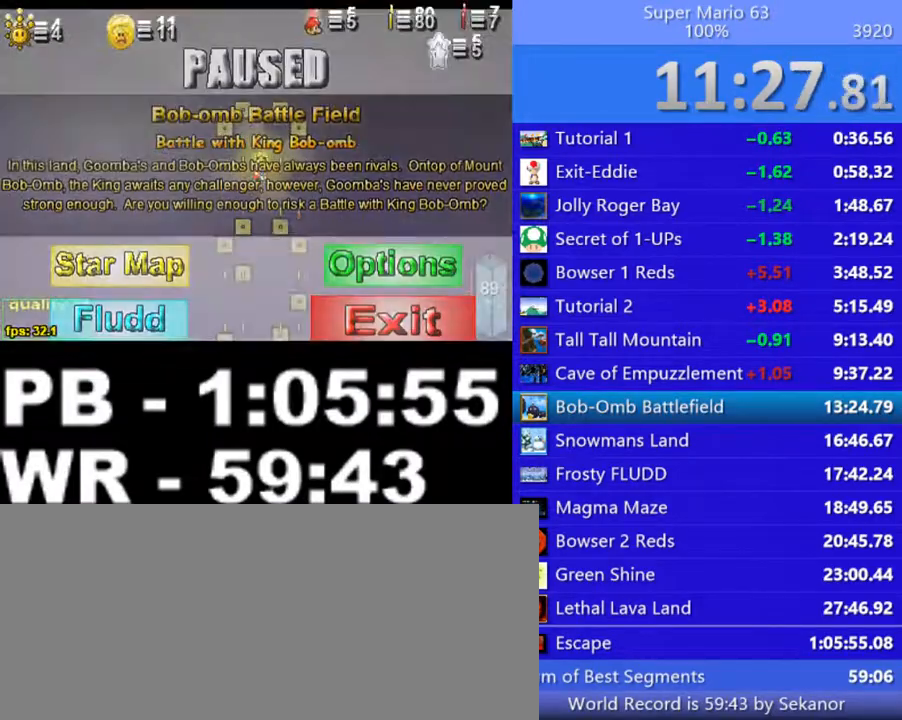
{"keys": ["p", "right", "up"], "events": [[300, "p", "down"], [300, "right", "down"], [300, "up", "down"]]}
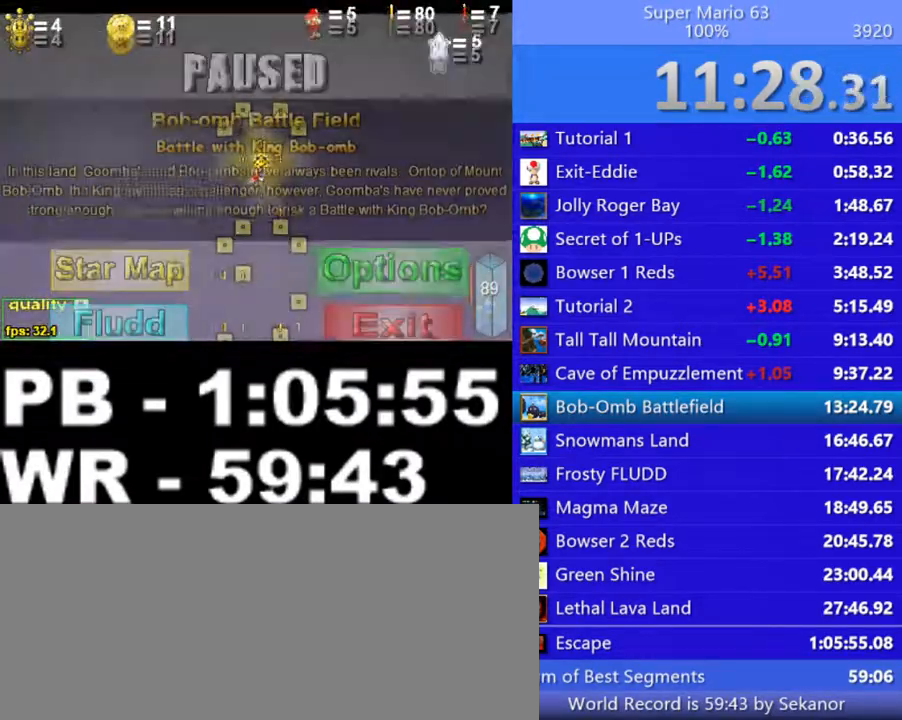
{"keys": [], "events": [[50, "up", "up"], [100, "p", "up"], [100, "right", "up"], [400, "p", "down"], [450, "p", "up"]]}
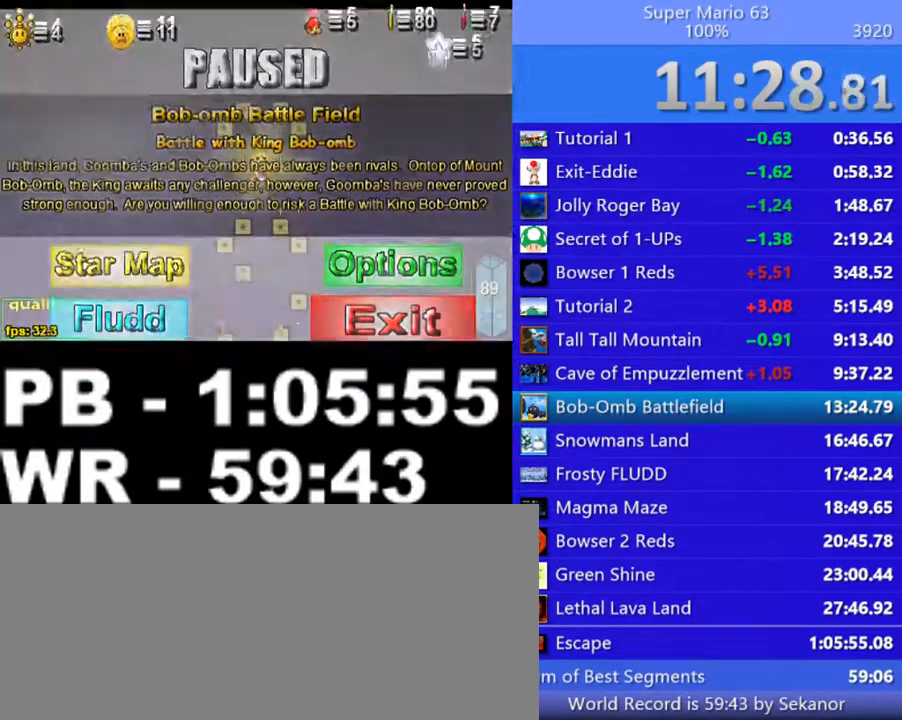
{"keys": ["left", "p", "up"], "events": [[300, "left", "down"], [300, "p", "down"], [300, "up", "down"]]}
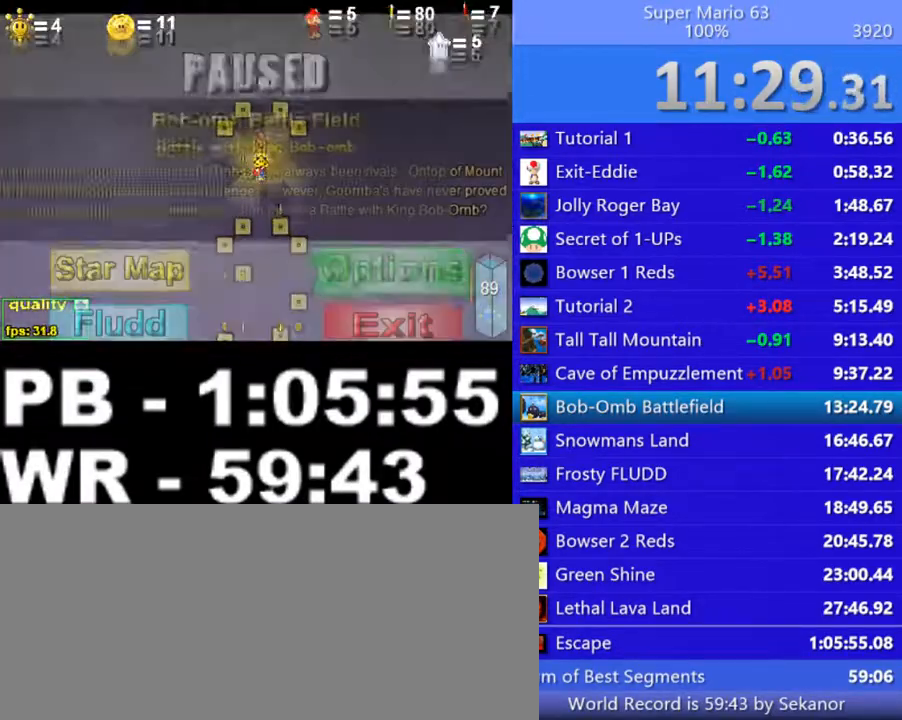
{"keys": [], "events": [[100, "up", "up"], [150, "left", "up"], [150, "p", "up"], [400, "p", "down"], [500, "p", "up"]]}
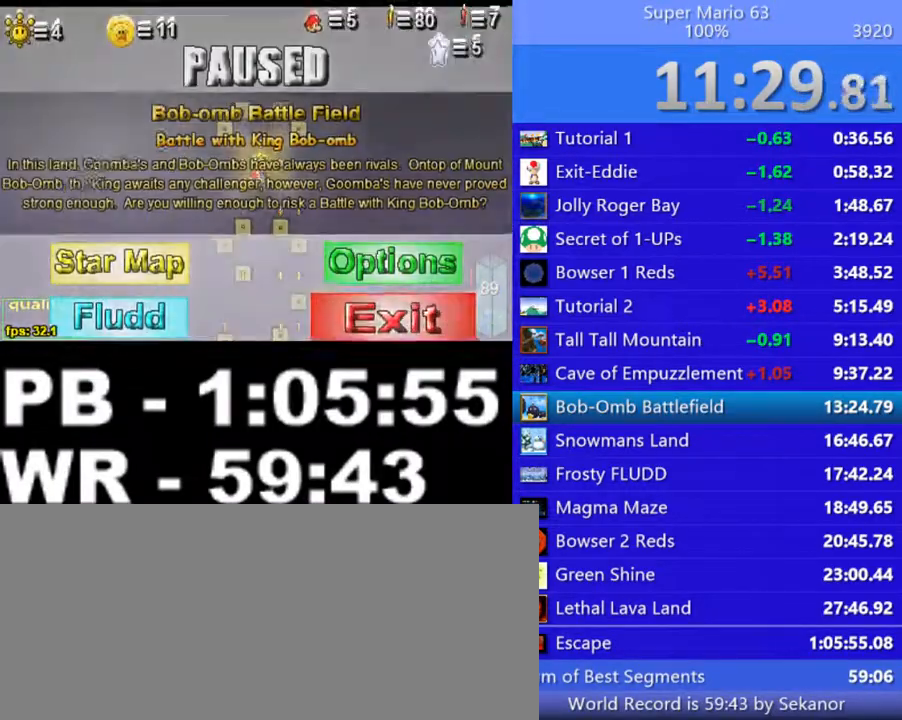
{"keys": ["p", "right", "up"], "events": [[350, "p", "down"], [350, "right", "down"], [350, "up", "down"]]}
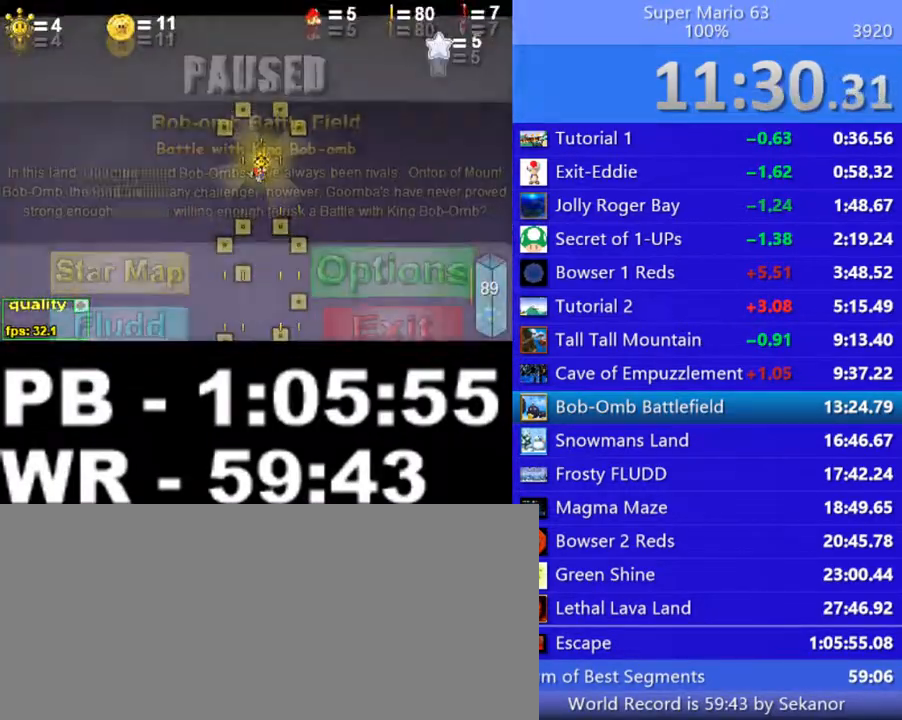
{"keys": ["p"], "events": [[100, "up", "up"], [150, "p", "up"], [150, "right", "up"], [450, "p", "down"]]}
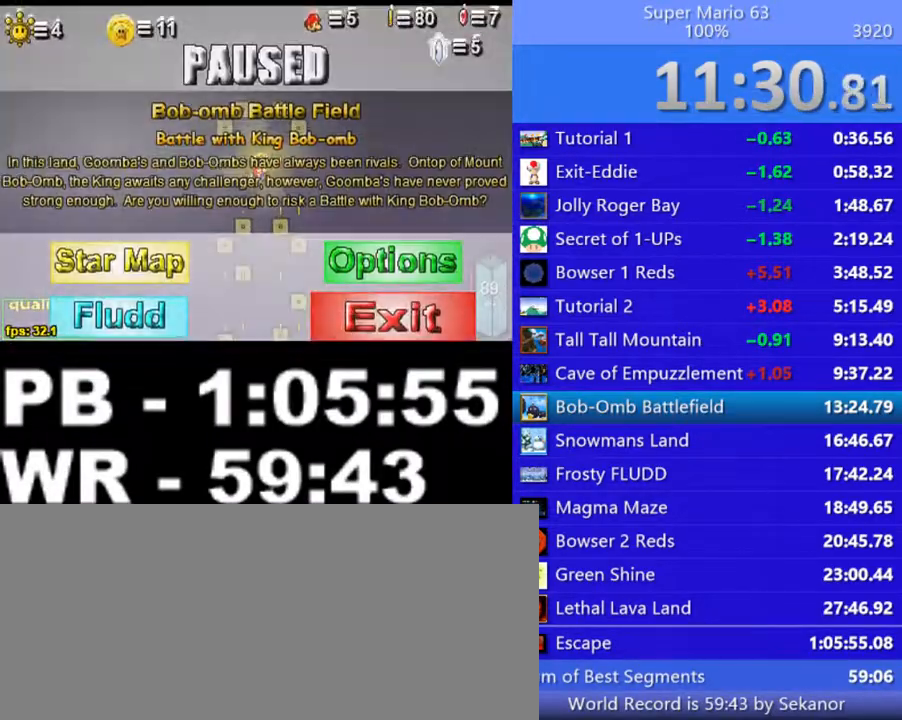
{"keys": ["p", "right", "up"], "events": [[50, "p", "up"], [400, "p", "down"], [400, "right", "down"], [400, "up", "down"]]}
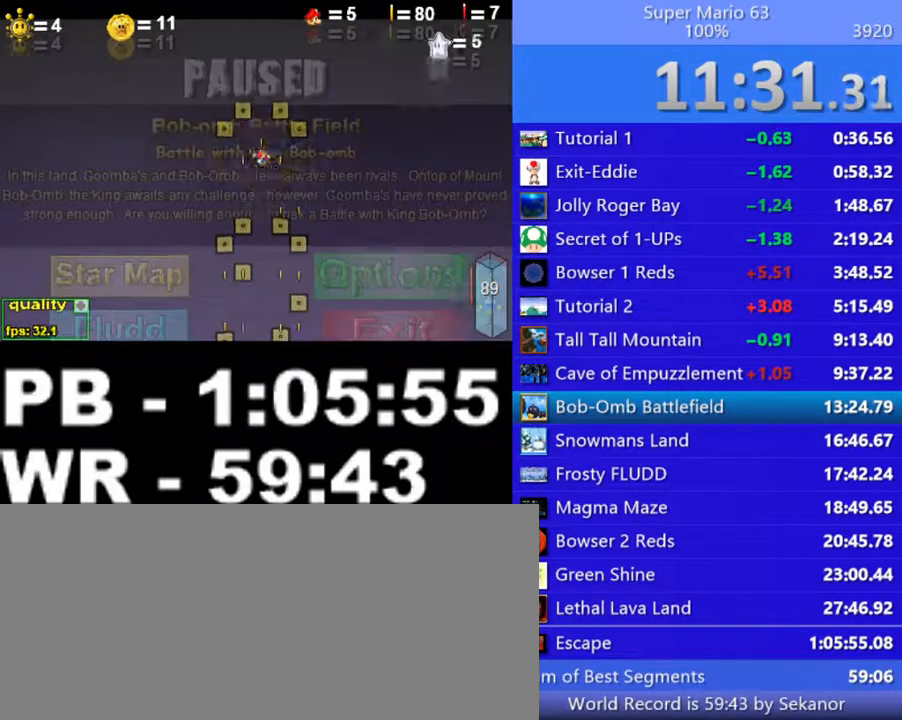
{"keys": ["down"], "events": [[100, "up", "up"], [150, "right", "up"], [200, "down", "down"], [200, "p", "up"], [250, "p", "down"], [350, "p", "up"]]}
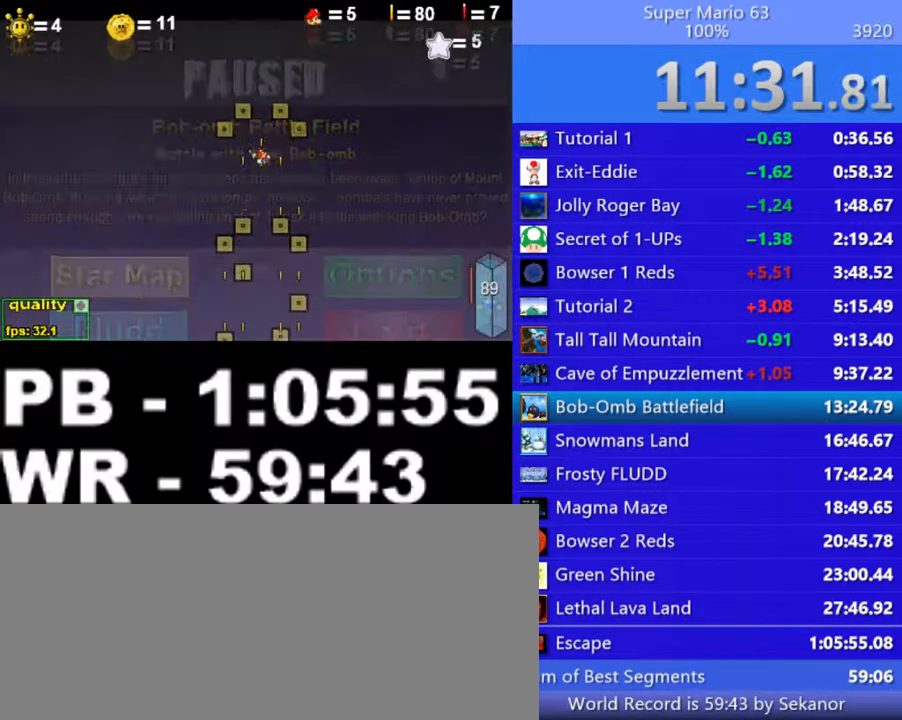
{"keys": ["c", "down", "left"], "events": [[200, "left", "down"], [300, "c", "down"]]}
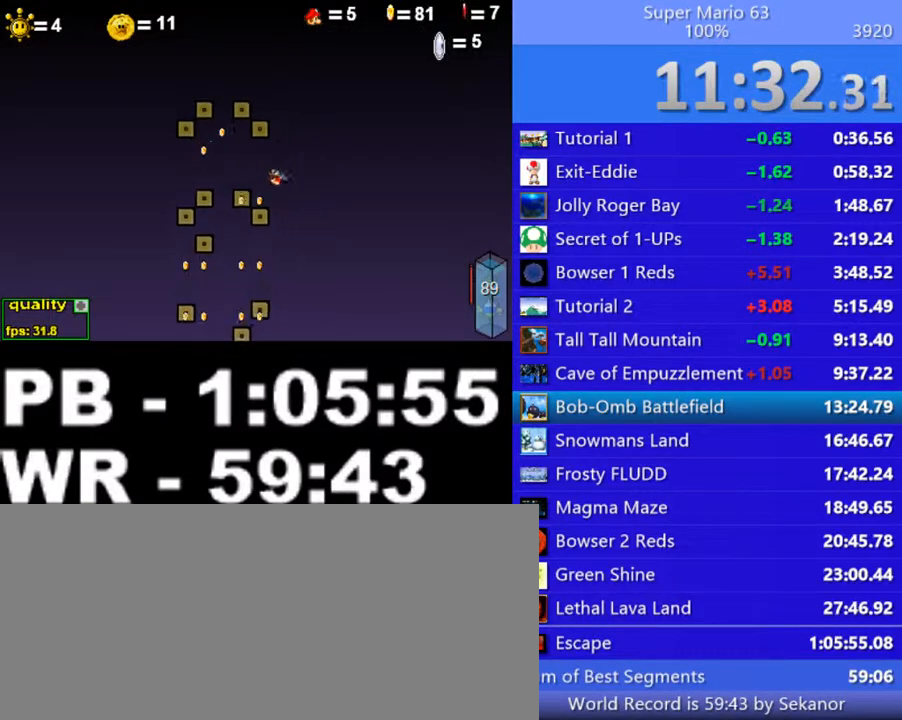
{"keys": ["c", "down", "left"], "events": []}
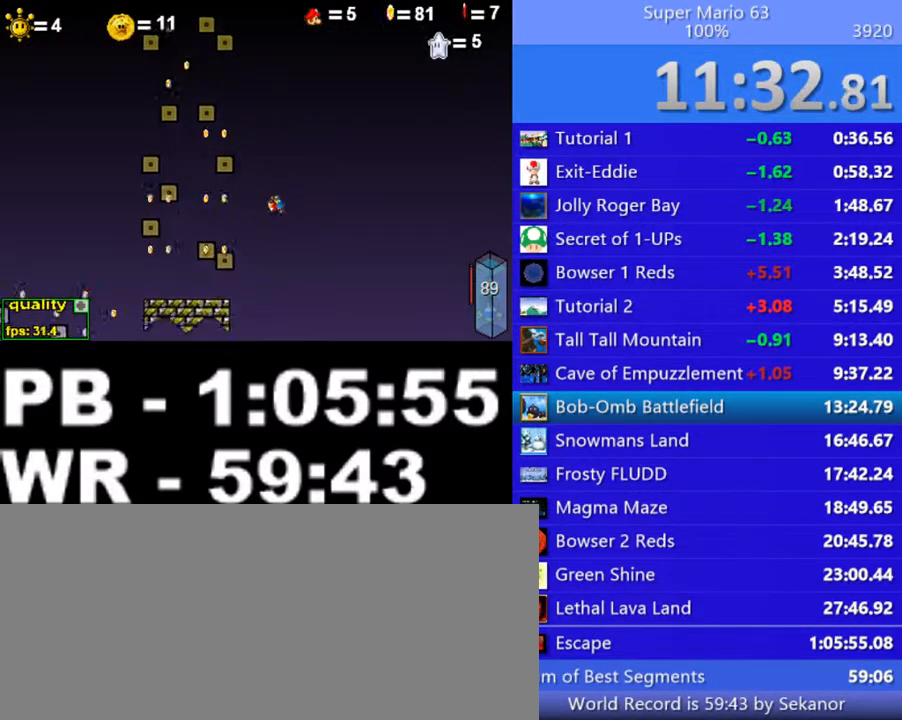
{"keys": ["c", "down", "left"], "events": []}
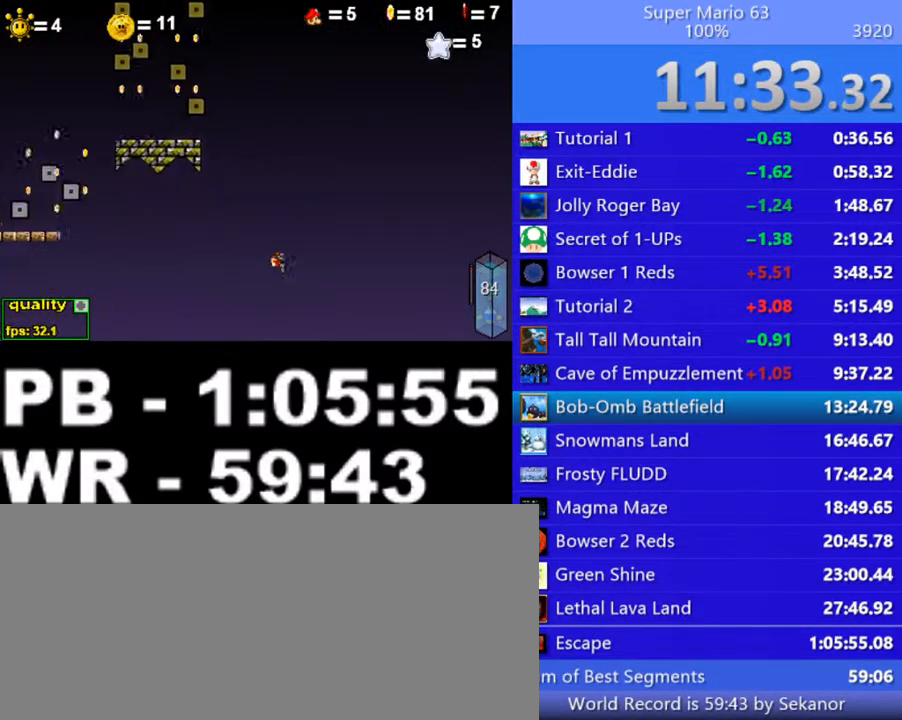
{"keys": ["down", "left"], "events": [[450, "c", "up"]]}
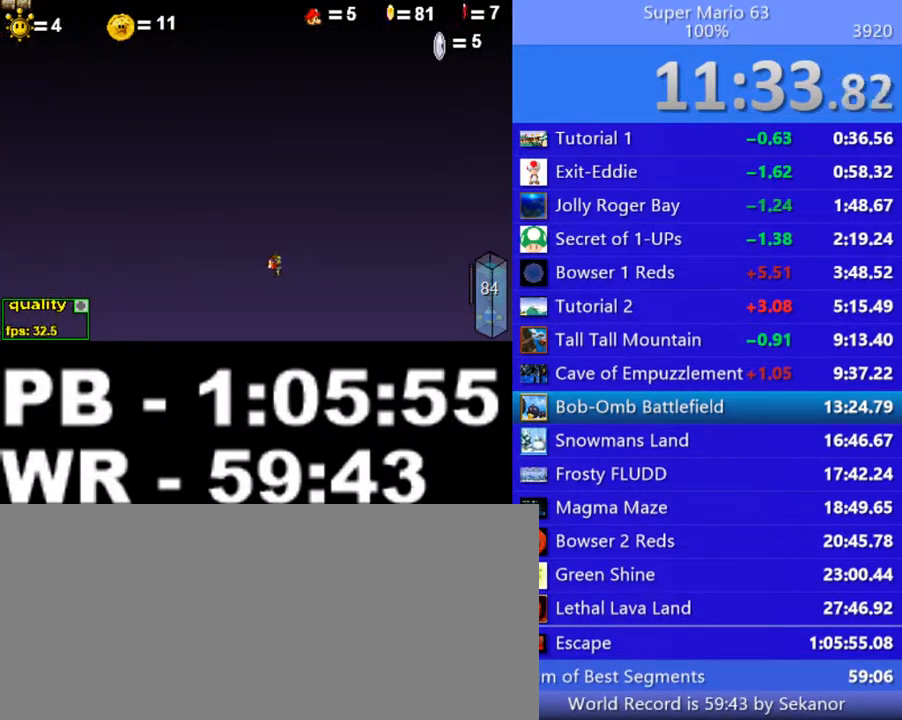
{"keys": [], "events": [[150, "down", "up"], [450, "left", "up"]]}
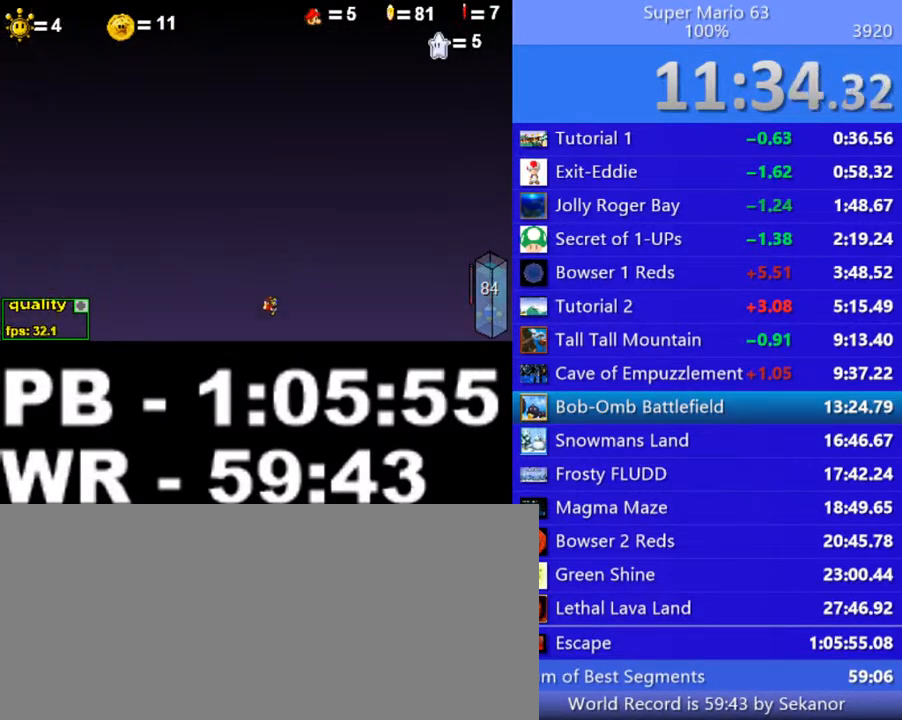
{"keys": [], "events": []}
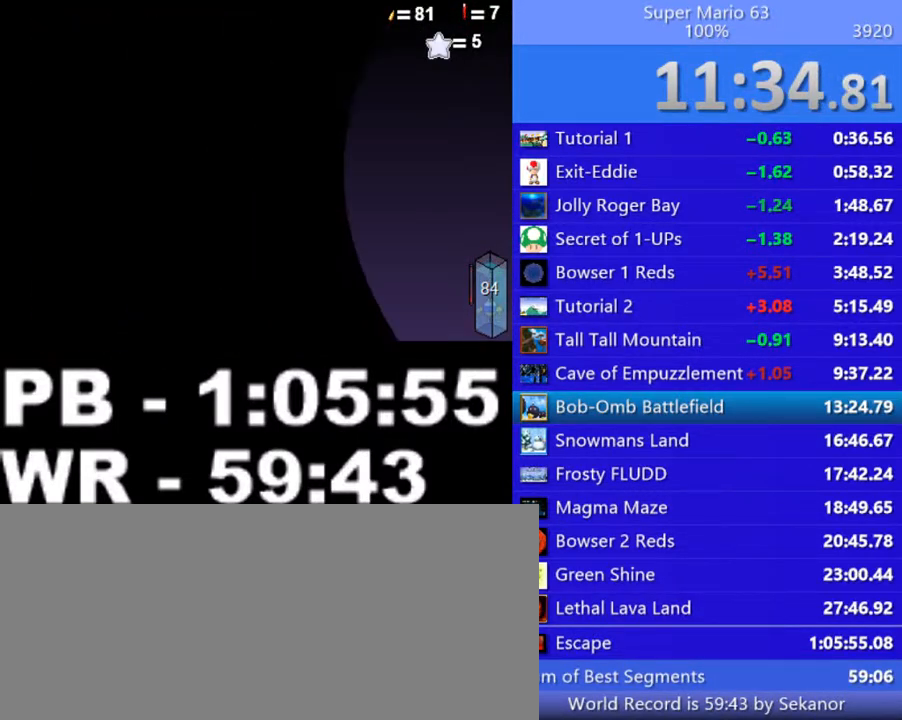
{"keys": [], "events": []}
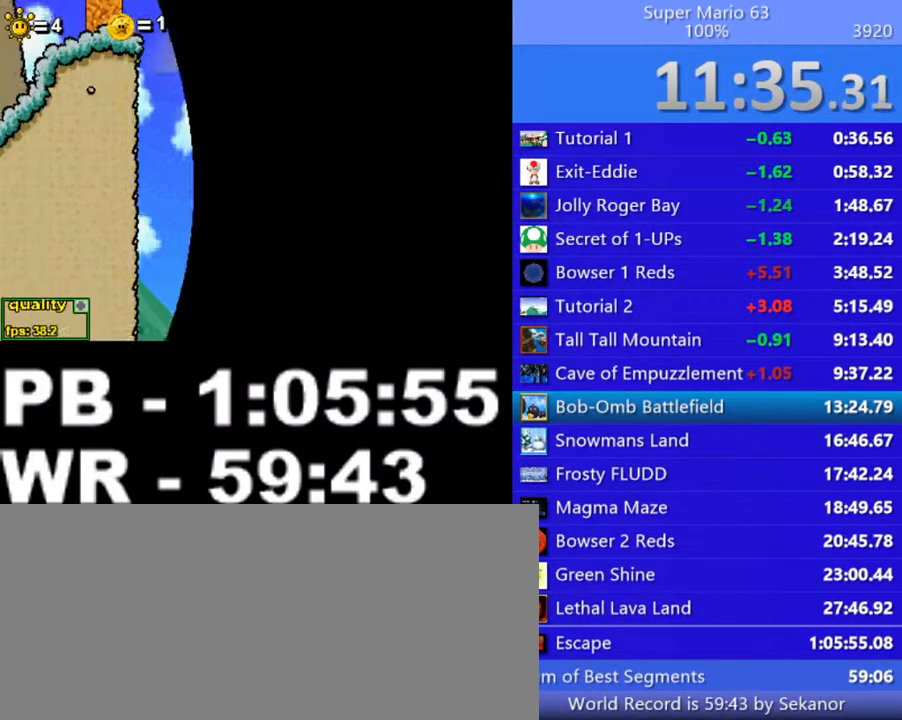
{"keys": [], "events": [[50, "right", "down"], [150, "right", "up"], [350, "left", "down"], [400, "left", "up"]]}
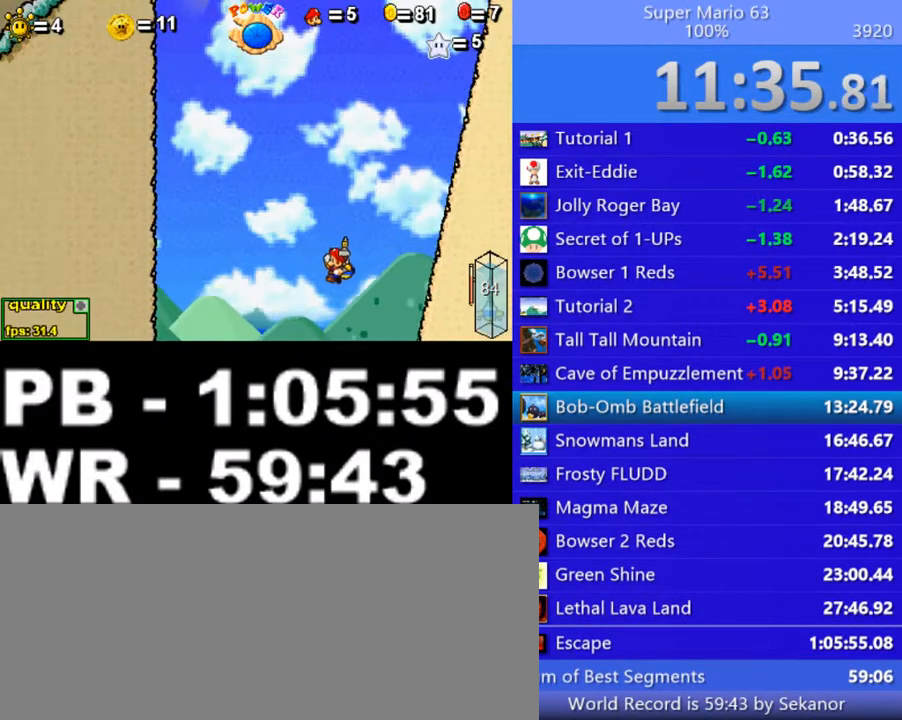
{"keys": ["right"], "events": [[200, "down", "down"], [250, "down", "up"], [500, "right", "down"]]}
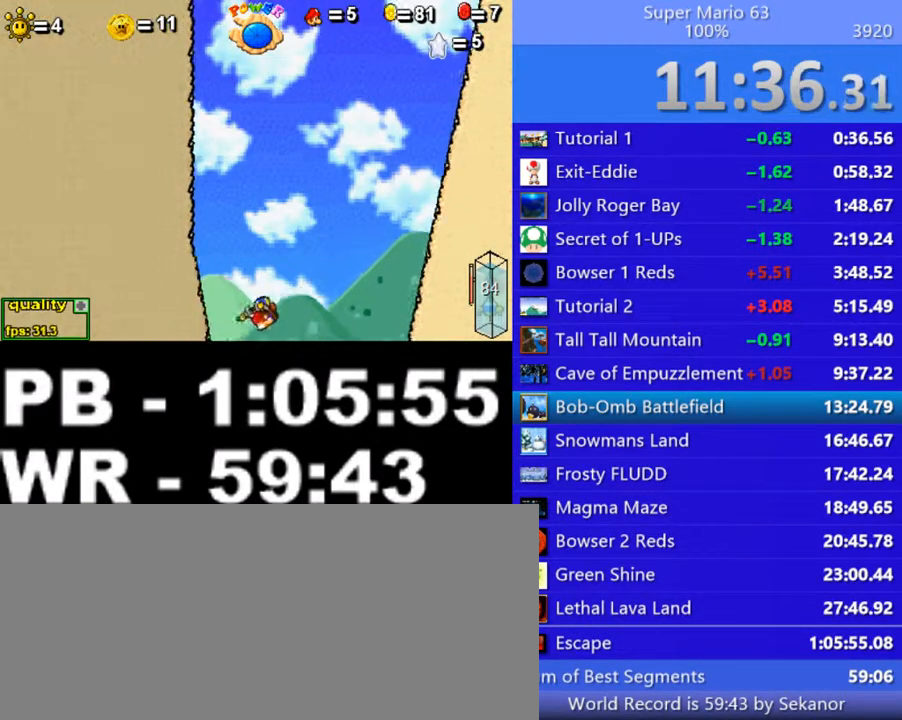
{"keys": [], "events": [[150, "right", "up"]]}
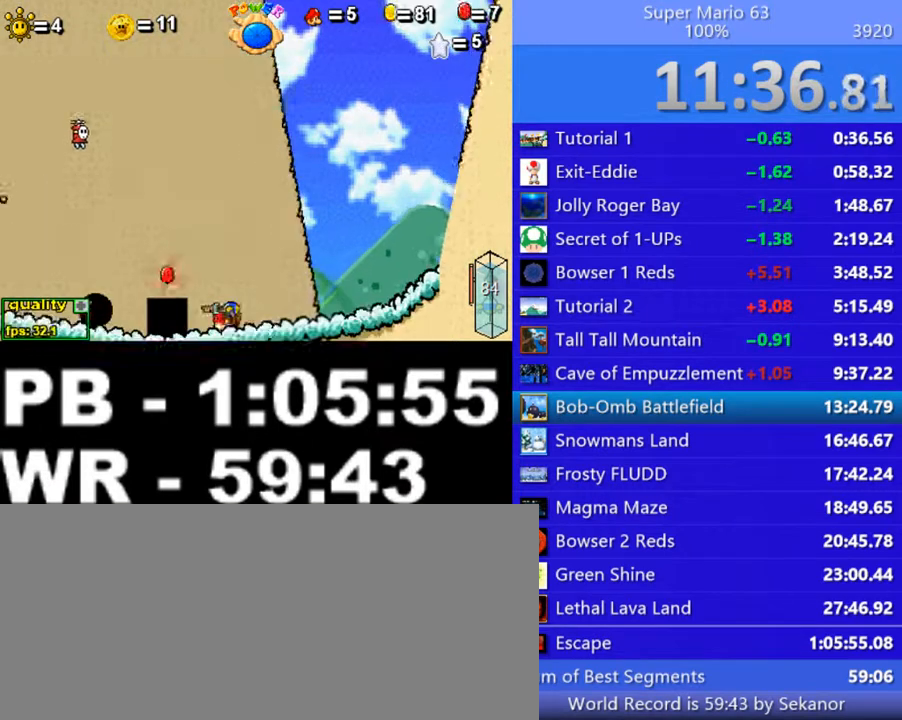
{"keys": ["left", "up"], "events": [[100, "right", "down"], [100, "up", "down"], [150, "up", "up"], [200, "up", "down"], [250, "up", "up"], [350, "up", "down"], [400, "left", "down"], [400, "right", "up"]]}